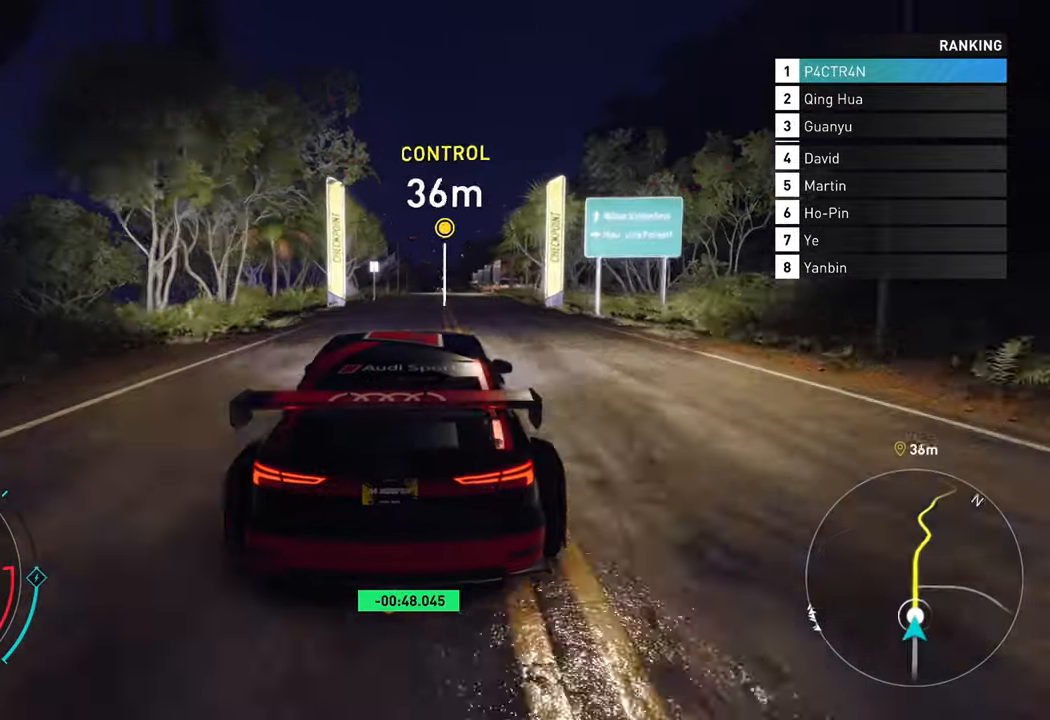
Gameplay with a controller (Xbox layout); each line is a JSON object with the inputs held at the frame after it. "events" lists button and stick changes between this image and that frame as [ms after this image, input, new state], when the widget could be followed in between.
{"buttons": ["R2"], "left_stick": "center", "right_stick": "center", "events": [[166, "left_stick", "right"], [333, "left_stick", "center"]]}
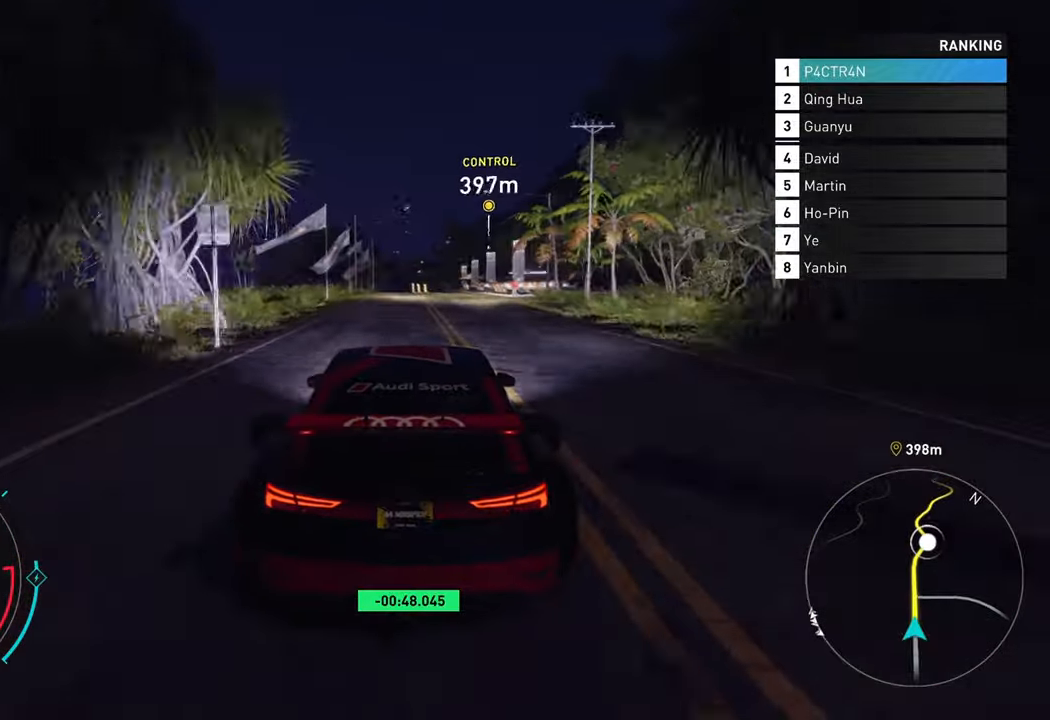
{"buttons": ["R2"], "left_stick": "right", "right_stick": "center", "events": [[16, "left_stick", "left"], [183, "left_stick", "center"], [433, "left_stick", "right"]]}
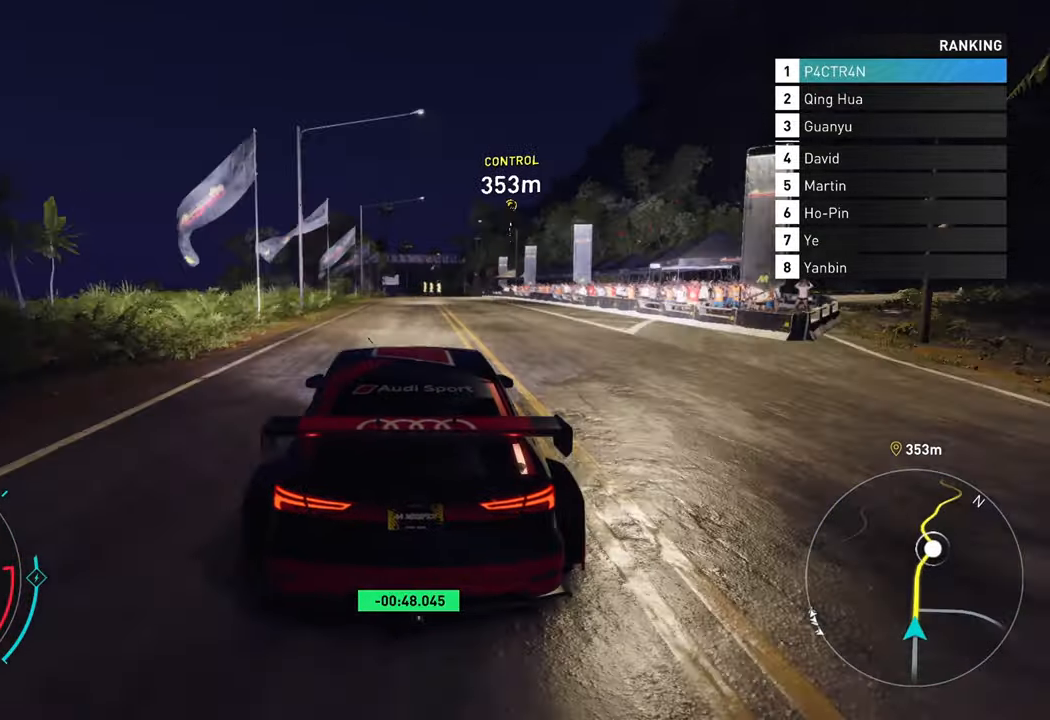
{"buttons": ["R2"], "left_stick": "center", "right_stick": "center", "events": [[100, "left_stick", "center"]]}
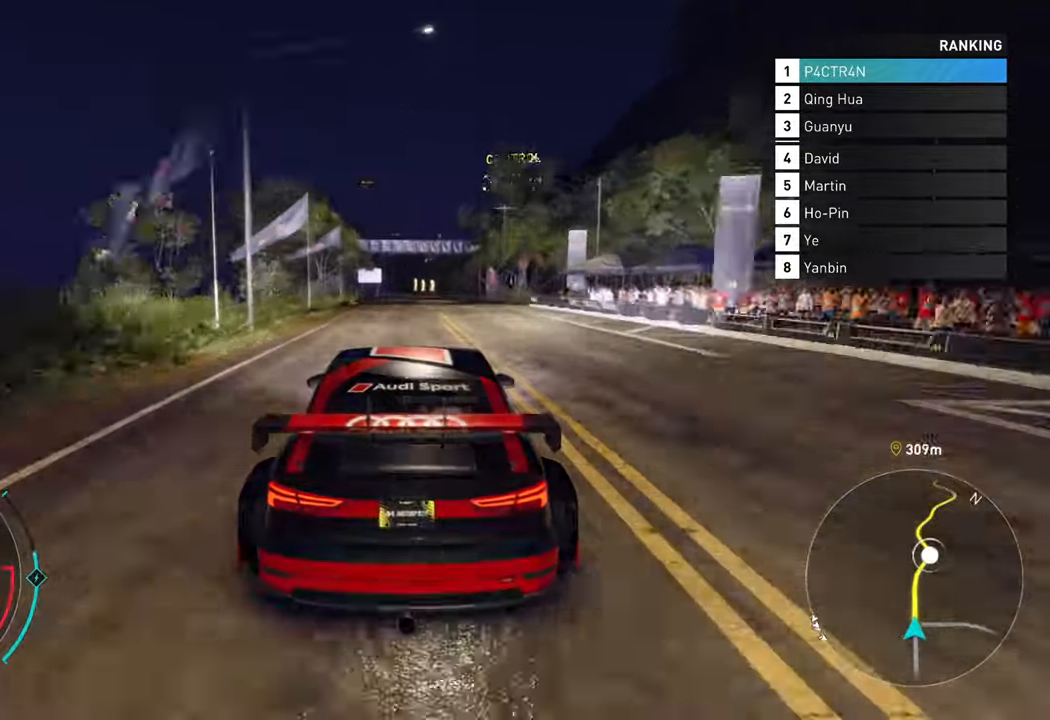
{"buttons": ["R2"], "left_stick": "center", "right_stick": "center", "events": []}
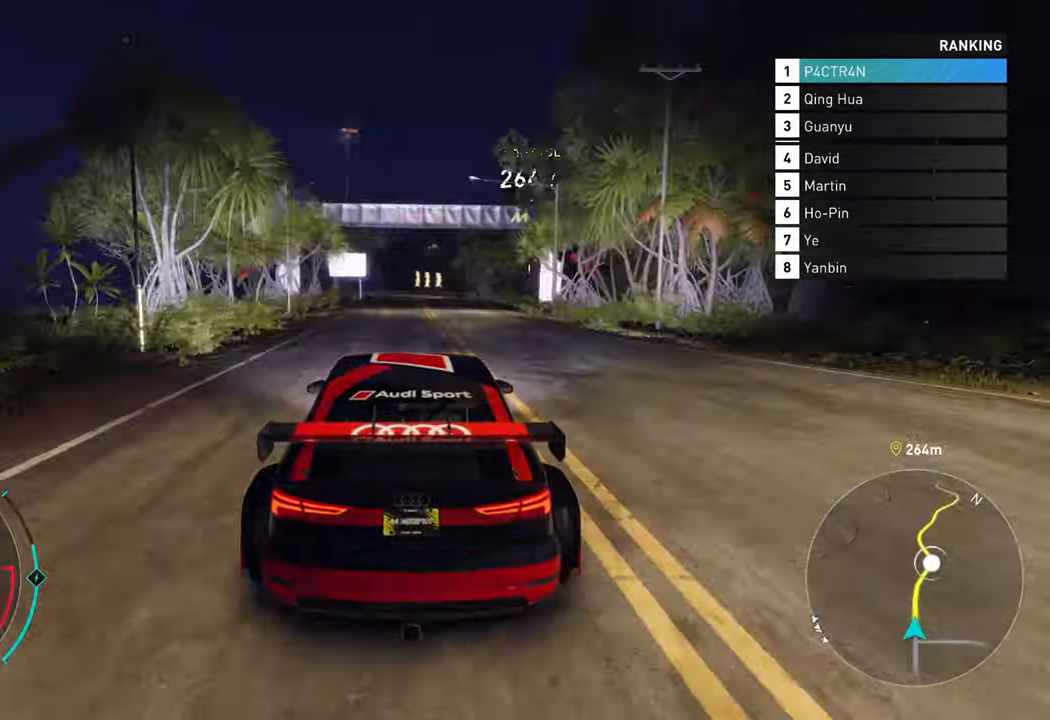
{"buttons": ["R2"], "left_stick": "right", "right_stick": "center", "events": [[183, "left_stick", "right"]]}
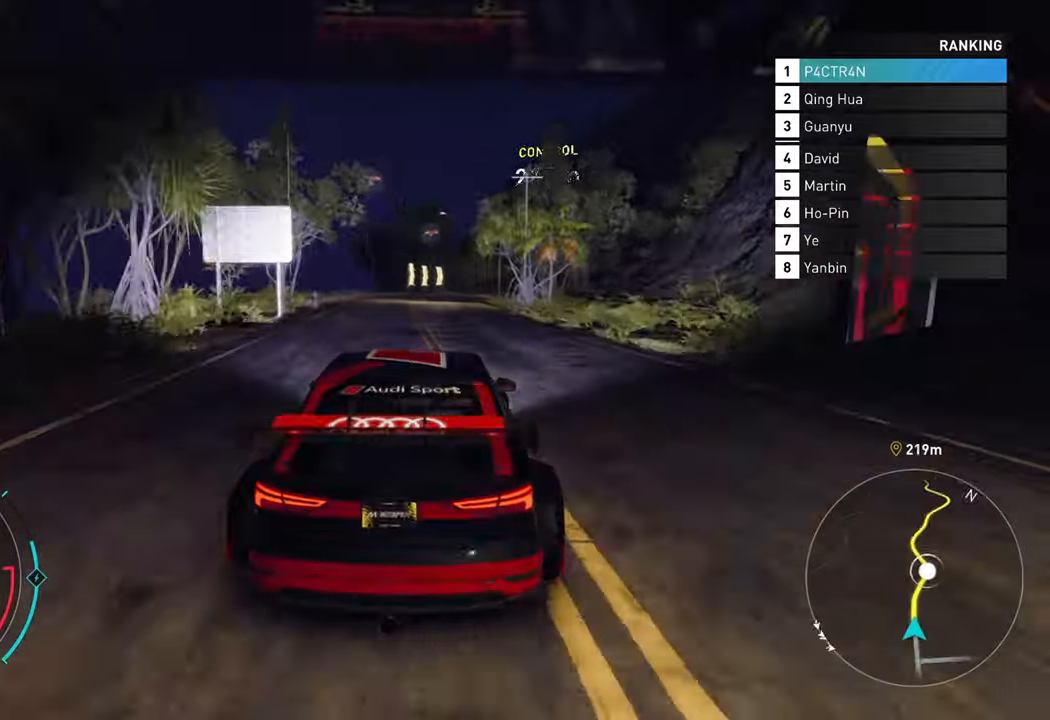
{"buttons": [], "left_stick": "right", "right_stick": "center", "events": [[83, "left_stick", "center"], [217, "left_stick", "right"], [467, "R2", "up"]]}
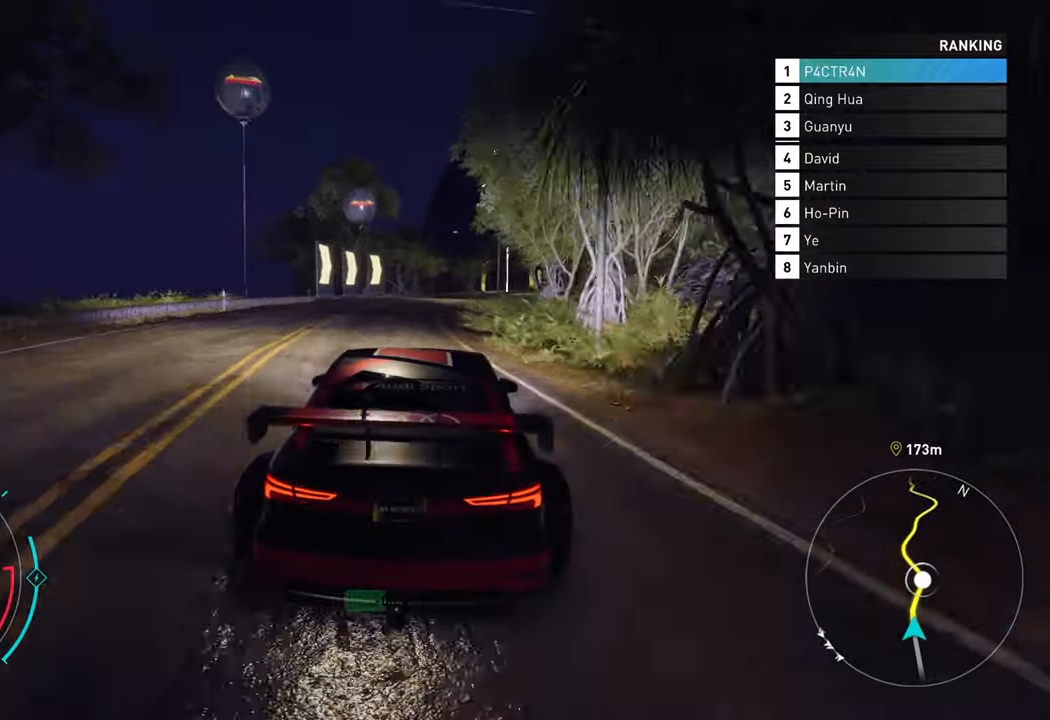
{"buttons": ["R2"], "left_stick": "center", "right_stick": "center", "events": [[250, "R2", "down"], [417, "left_stick", "center"]]}
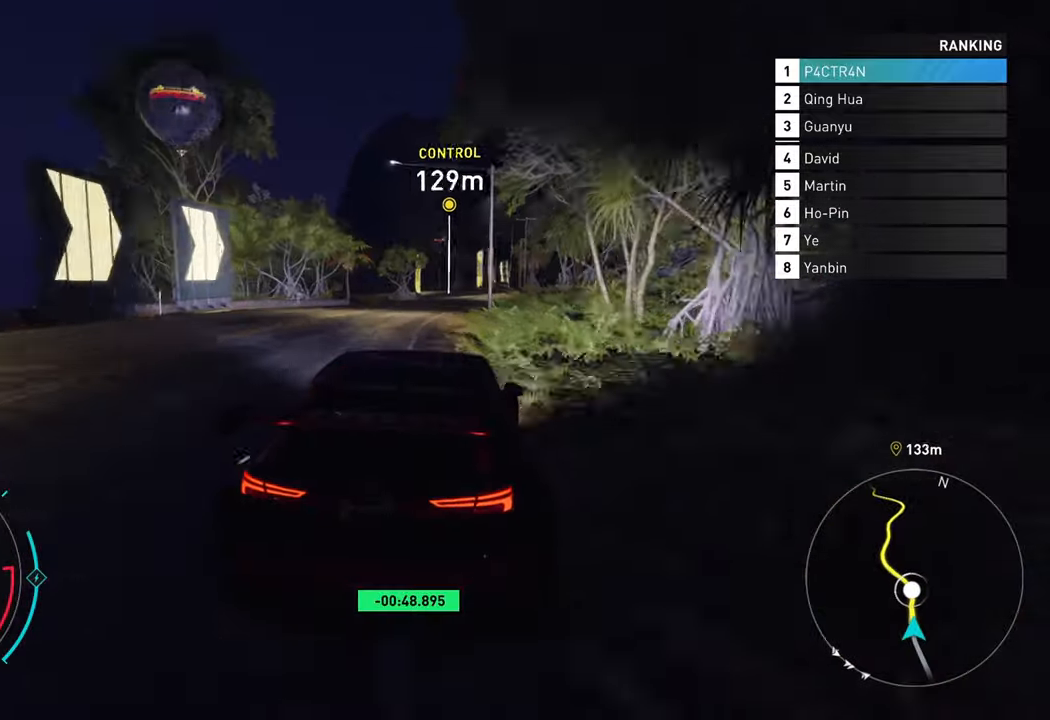
{"buttons": ["L2"], "left_stick": "left", "right_stick": "center", "events": [[450, "L2", "down"], [450, "left_stick", "left"], [467, "R2", "up"]]}
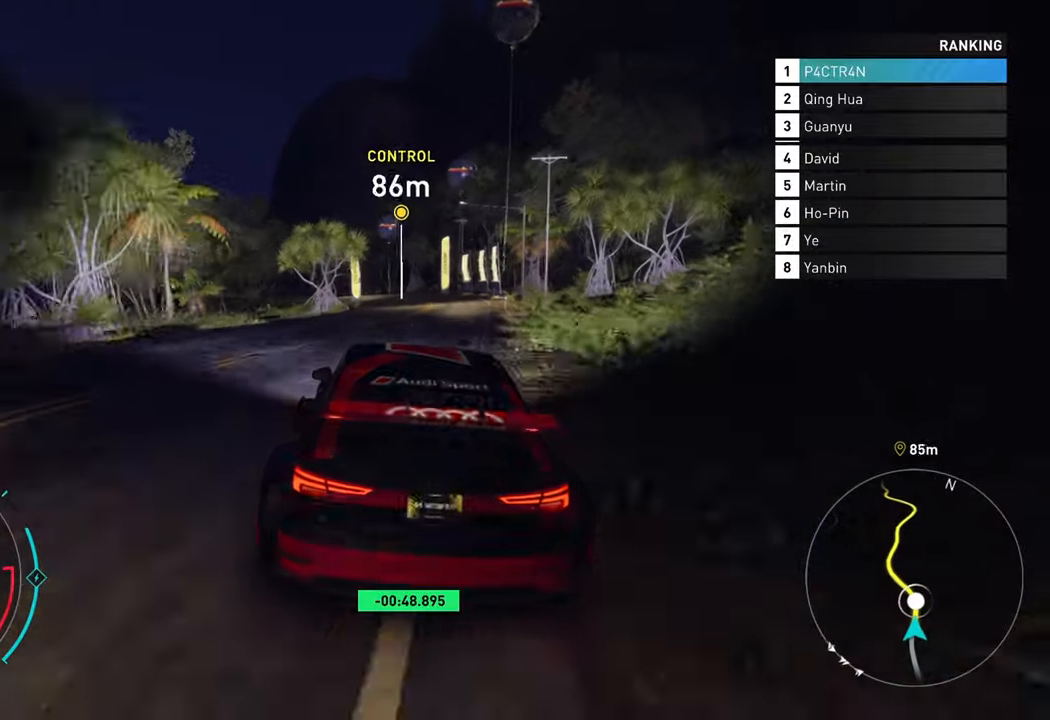
{"buttons": ["R2"], "left_stick": "left", "right_stick": "center", "events": [[400, "R2", "down"], [433, "L2", "up"]]}
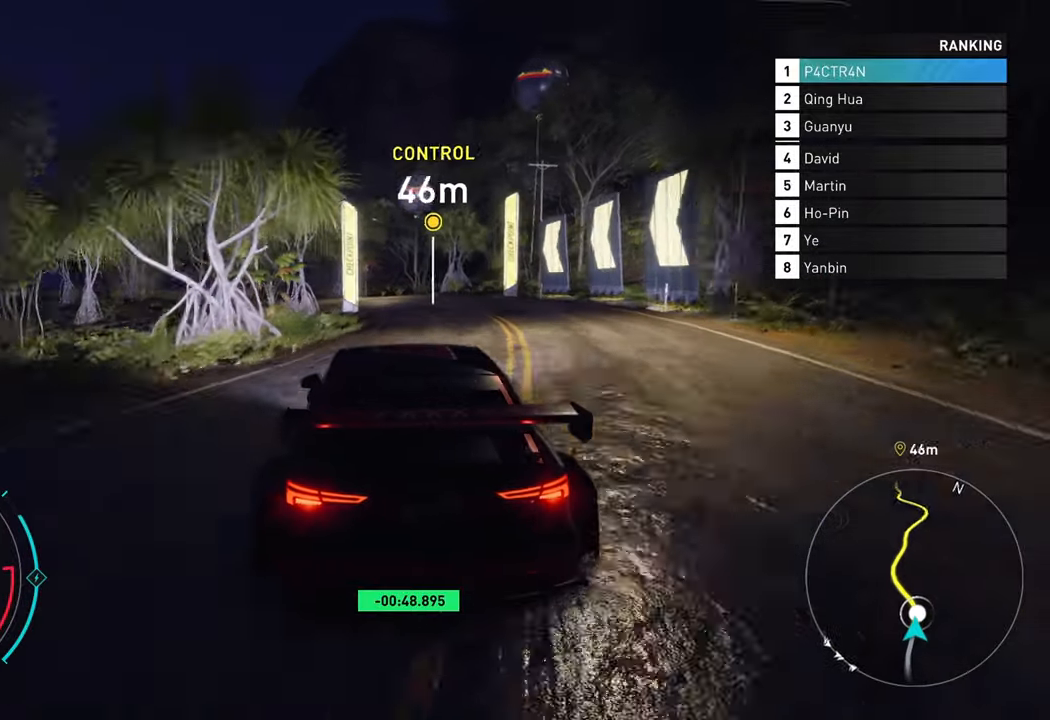
{"buttons": [], "left_stick": "left", "right_stick": "center", "events": [[467, "R2", "up"]]}
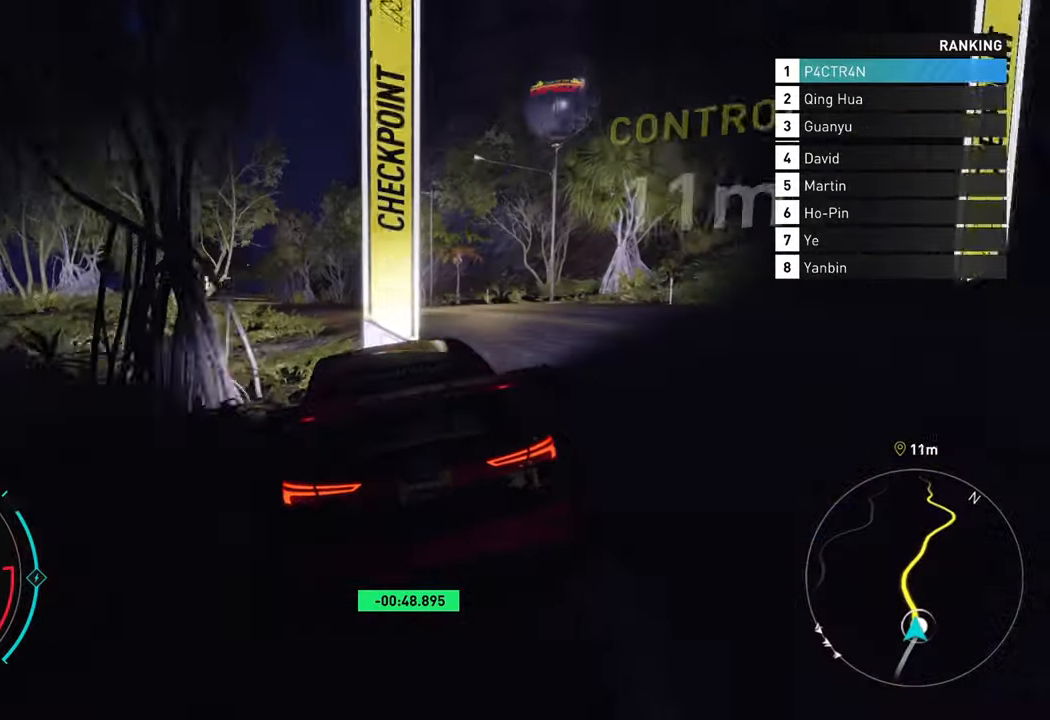
{"buttons": ["R2"], "left_stick": "center", "right_stick": "center", "events": [[333, "R2", "down"], [417, "left_stick", "center"]]}
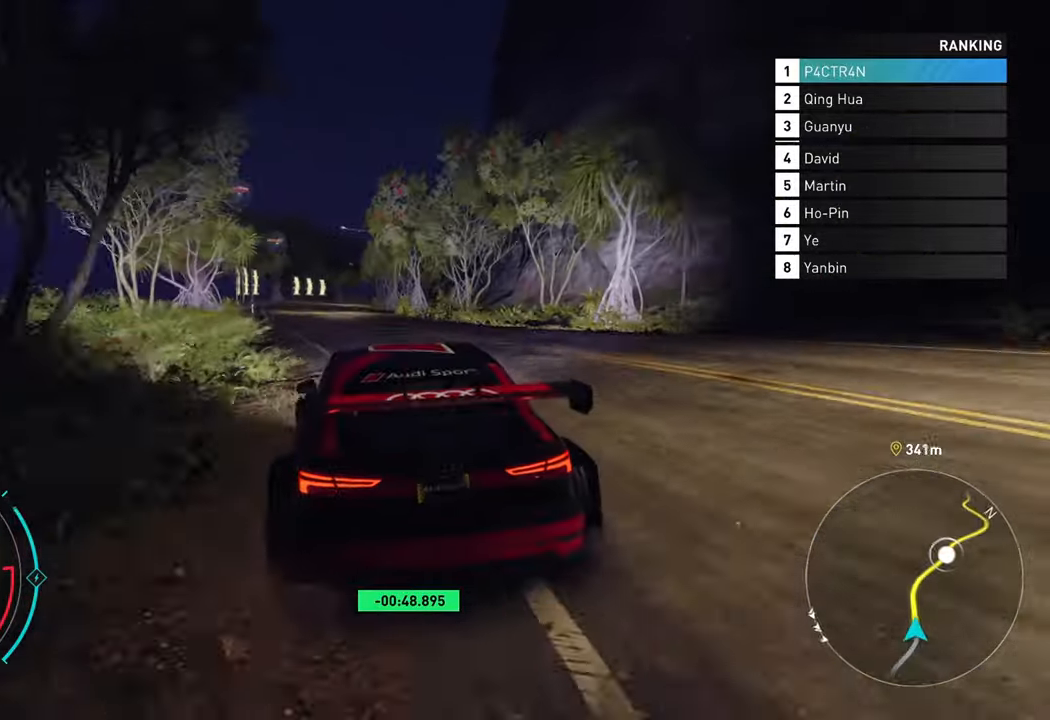
{"buttons": ["R2"], "left_stick": "center", "right_stick": "center", "events": [[100, "left_stick", "left"], [250, "left_stick", "center"]]}
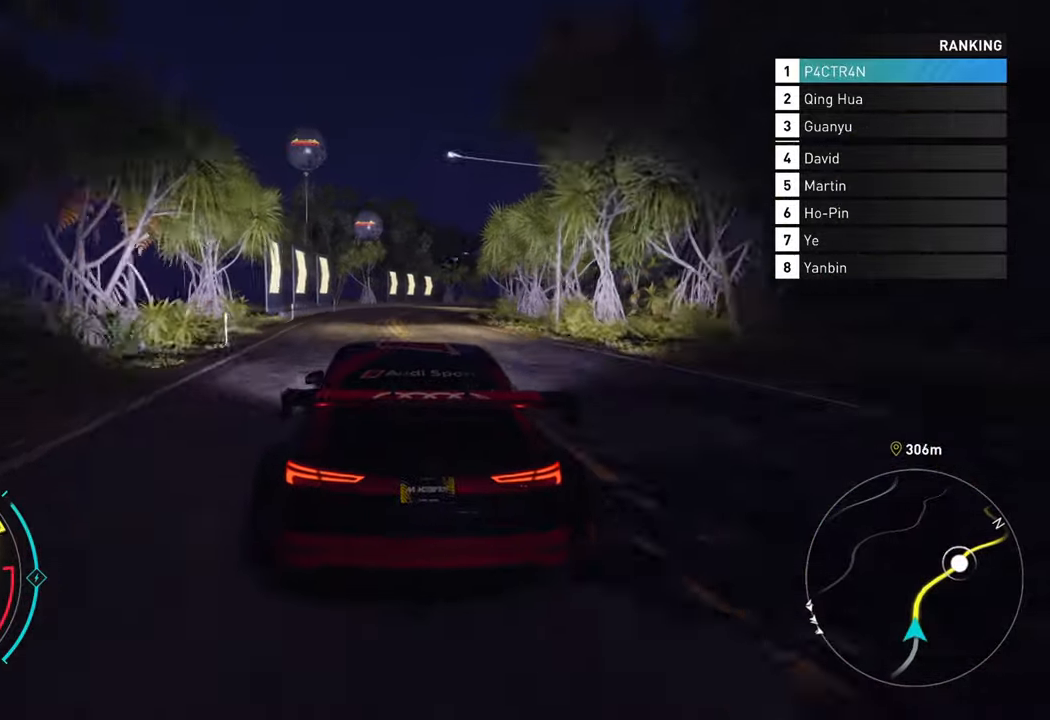
{"buttons": ["R2"], "left_stick": "right", "right_stick": "center", "events": [[50, "left_stick", "right"]]}
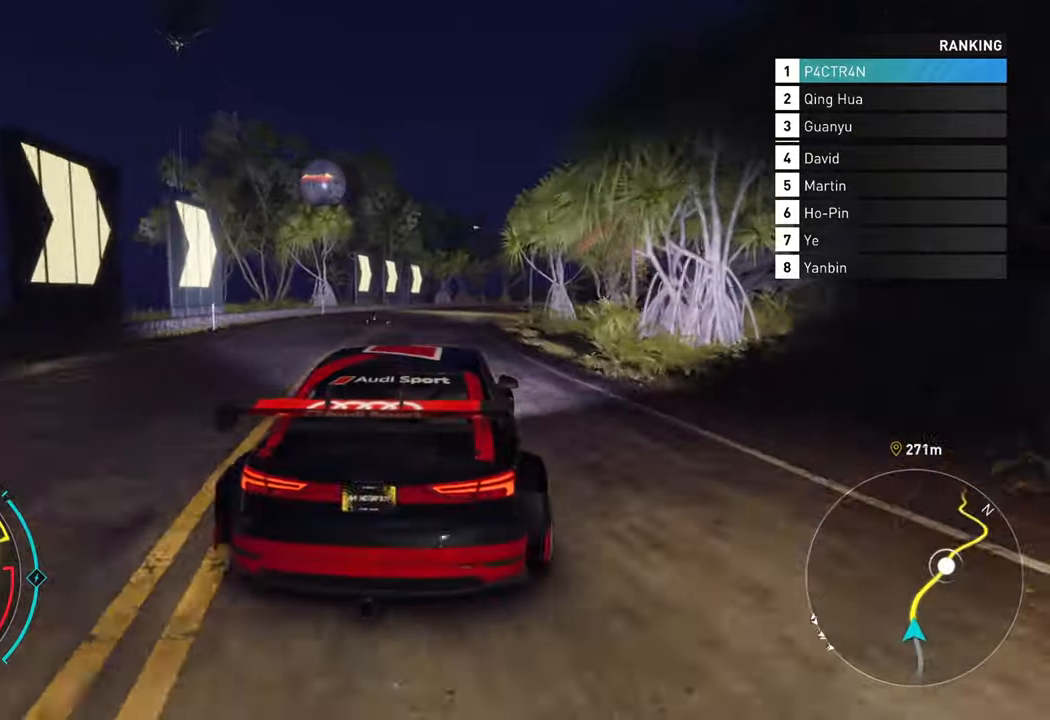
{"buttons": ["R2"], "left_stick": "right", "right_stick": "center", "events": [[117, "left_stick", "center"], [350, "left_stick", "right"]]}
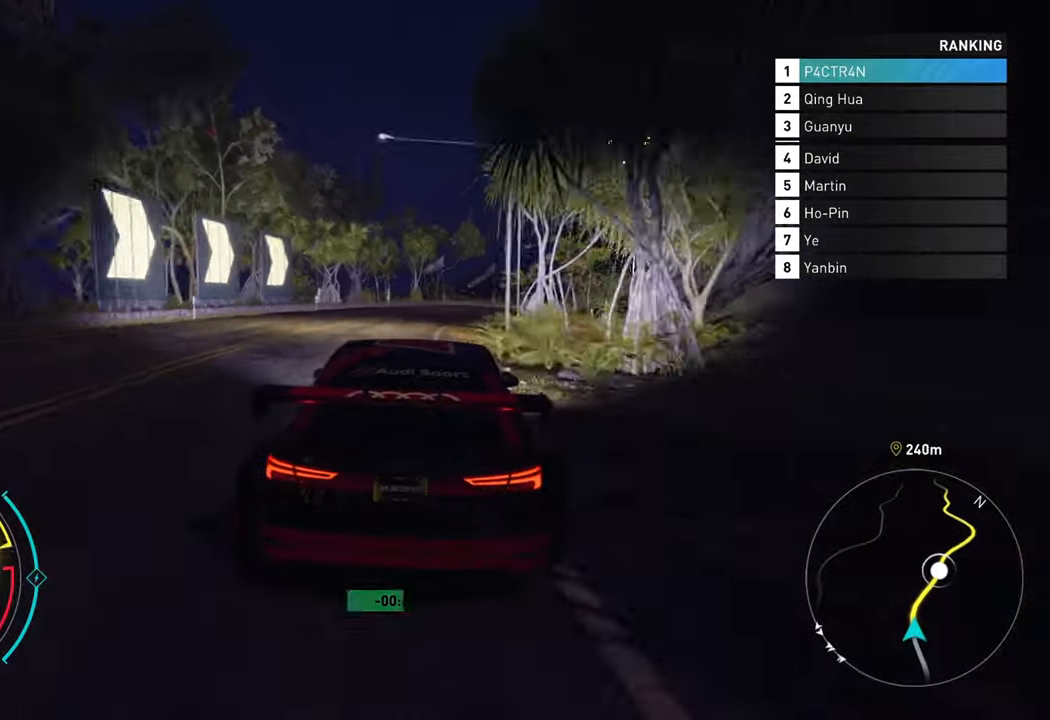
{"buttons": ["R2"], "left_stick": "right", "right_stick": "center", "events": []}
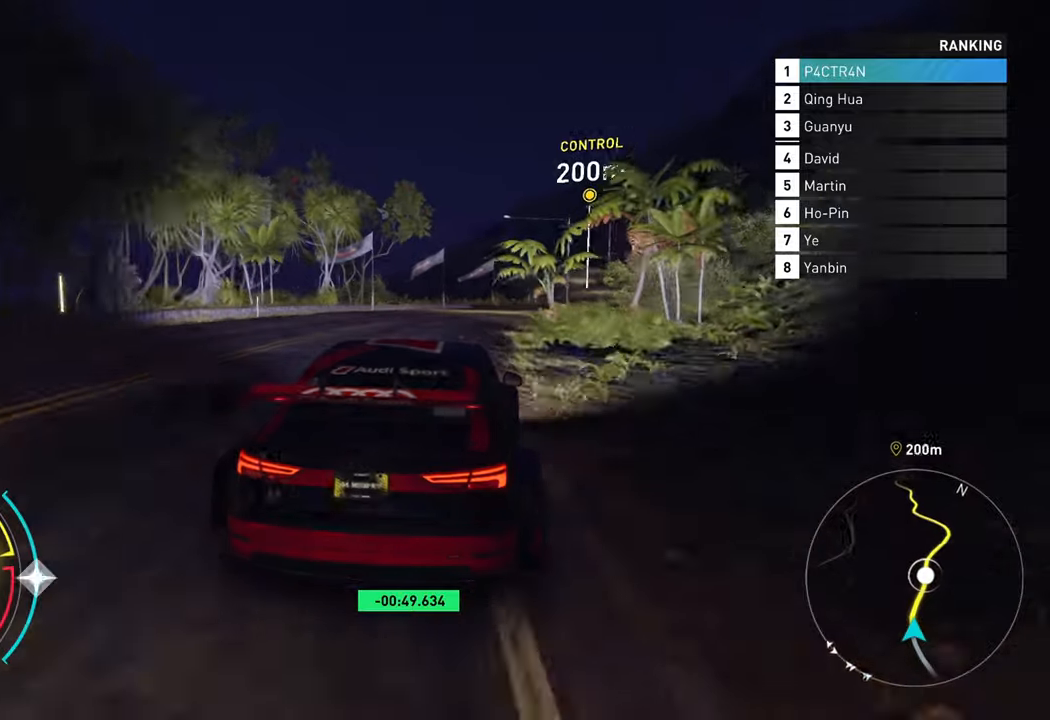
{"buttons": ["A", "R2"], "left_stick": "right", "right_stick": "center", "events": [[284, "A", "down"]]}
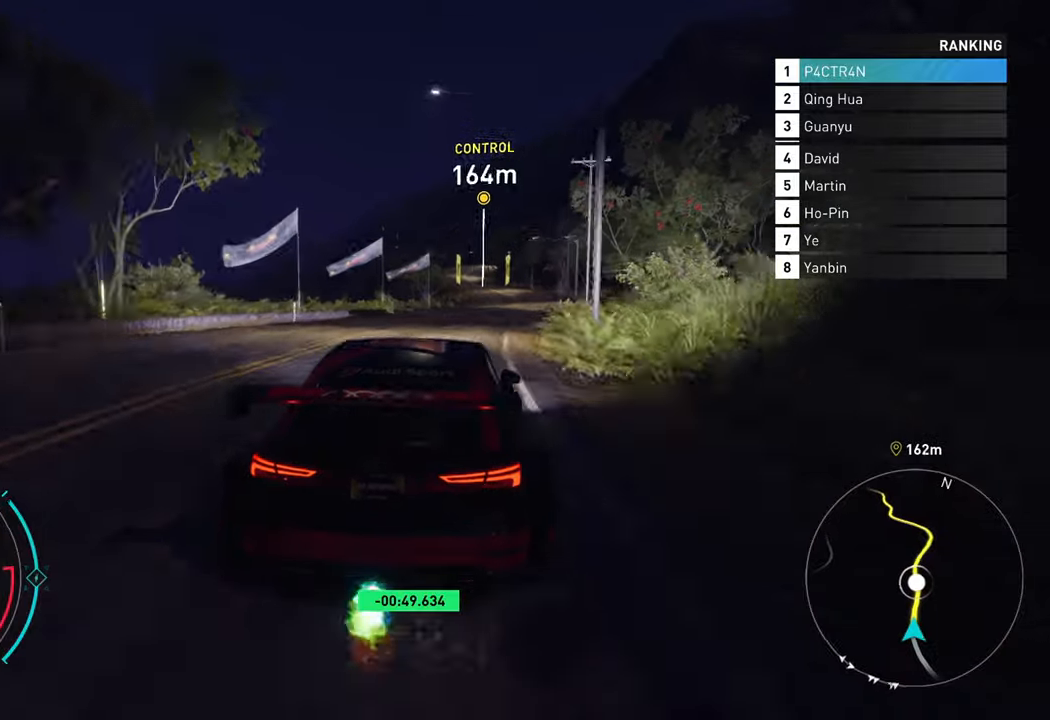
{"buttons": ["A", "R2"], "left_stick": "right", "right_stick": "center", "events": [[17, "left_stick", "center"], [350, "left_stick", "right"]]}
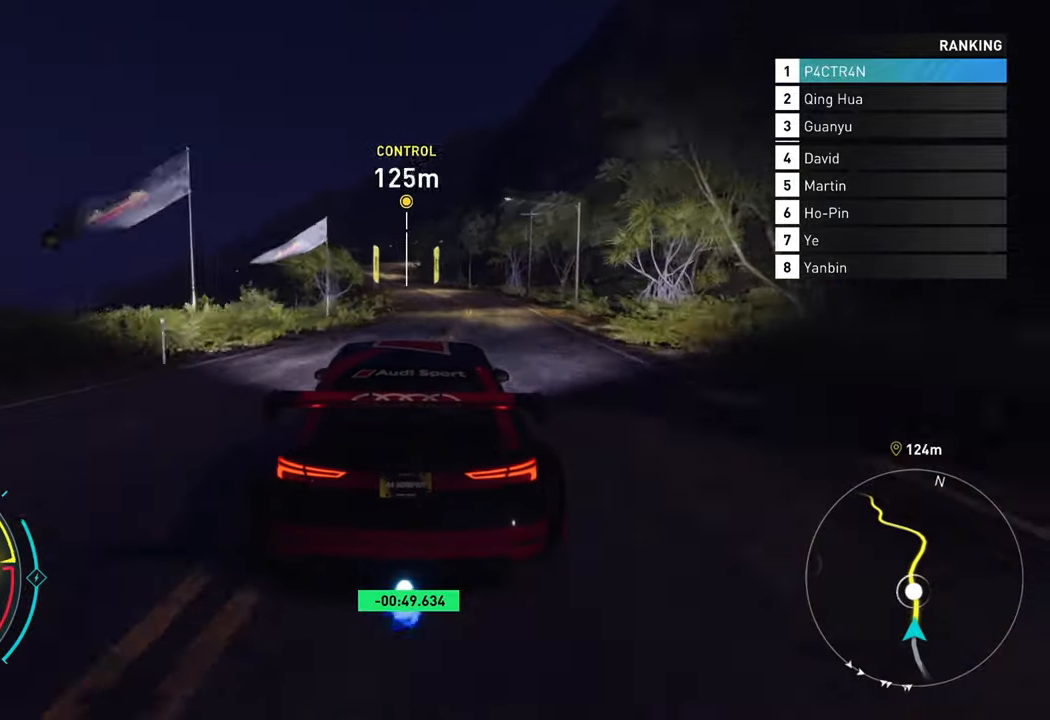
{"buttons": ["R2"], "left_stick": "center", "right_stick": "center", "events": [[17, "left_stick", "center"], [100, "left_stick", "up-right"], [250, "A", "up"], [384, "left_stick", "center"]]}
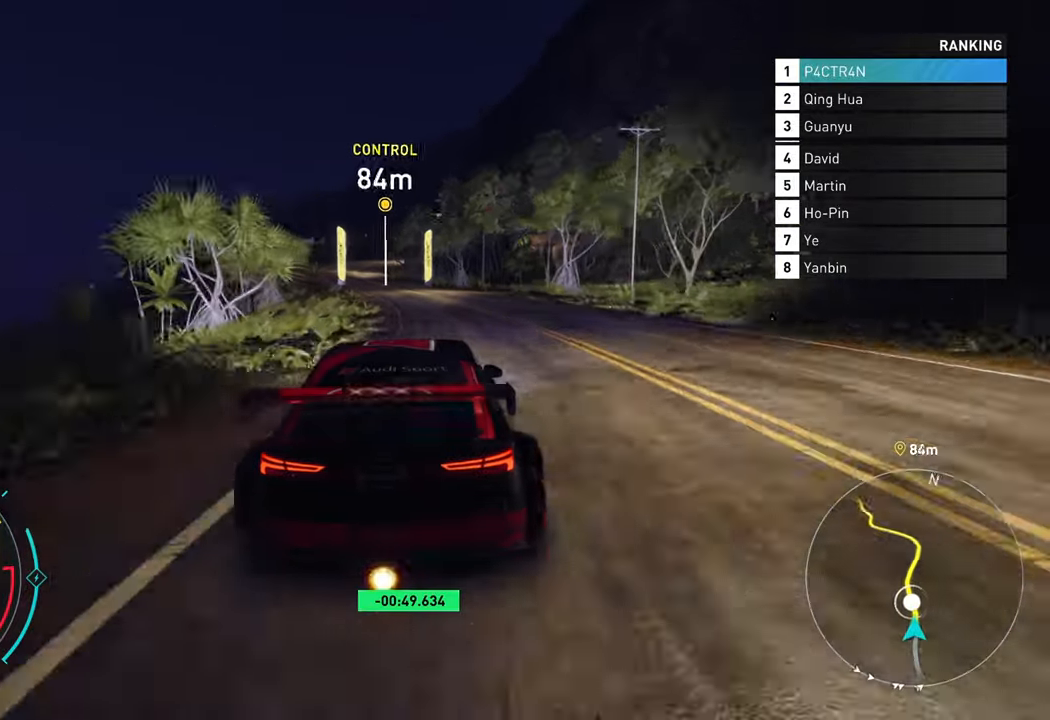
{"buttons": ["R2"], "left_stick": "center", "right_stick": "center", "events": [[84, "left_stick", "left"], [484, "left_stick", "center"]]}
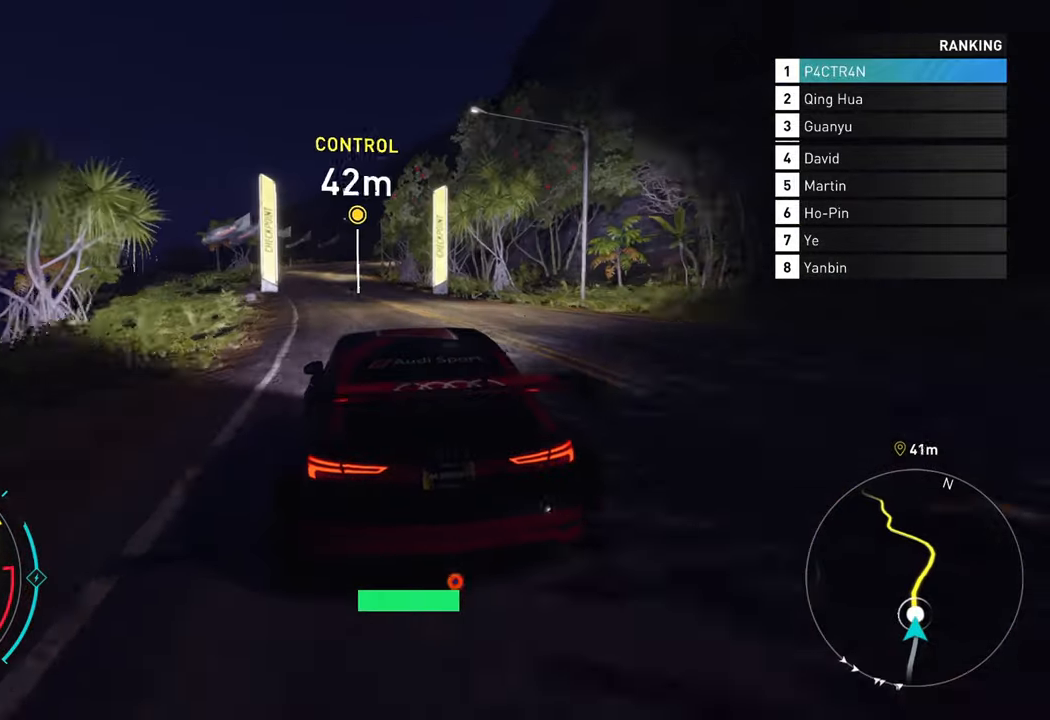
{"buttons": ["R2"], "left_stick": "center", "right_stick": "center", "events": []}
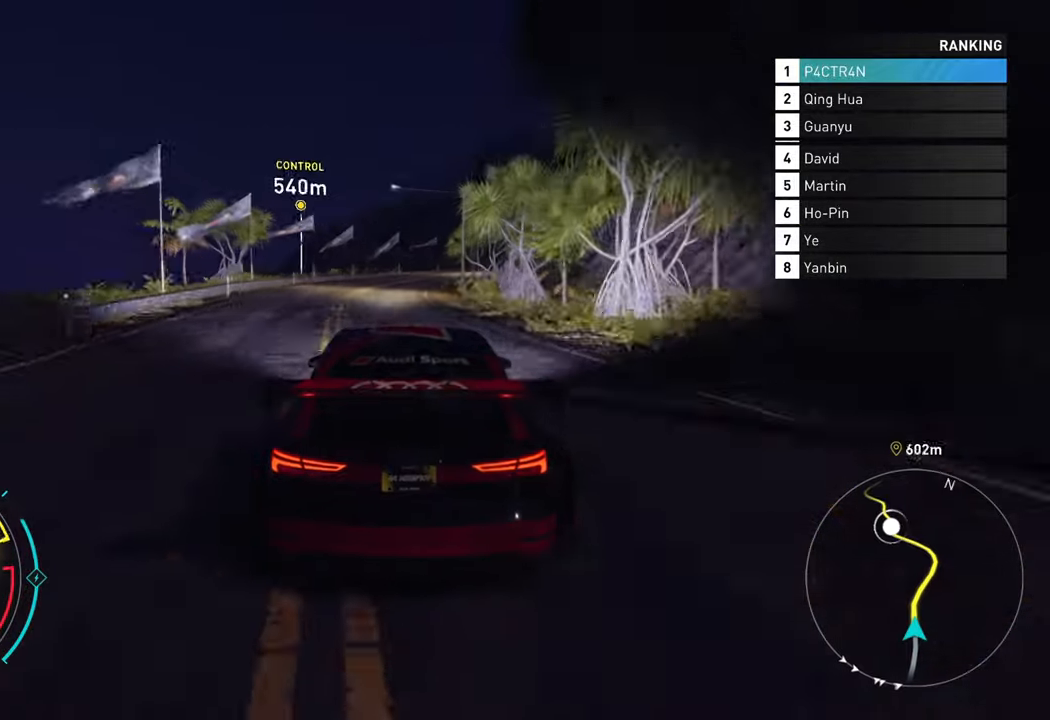
{"buttons": ["R2"], "left_stick": "right", "right_stick": "center", "events": [[150, "left_stick", "right"]]}
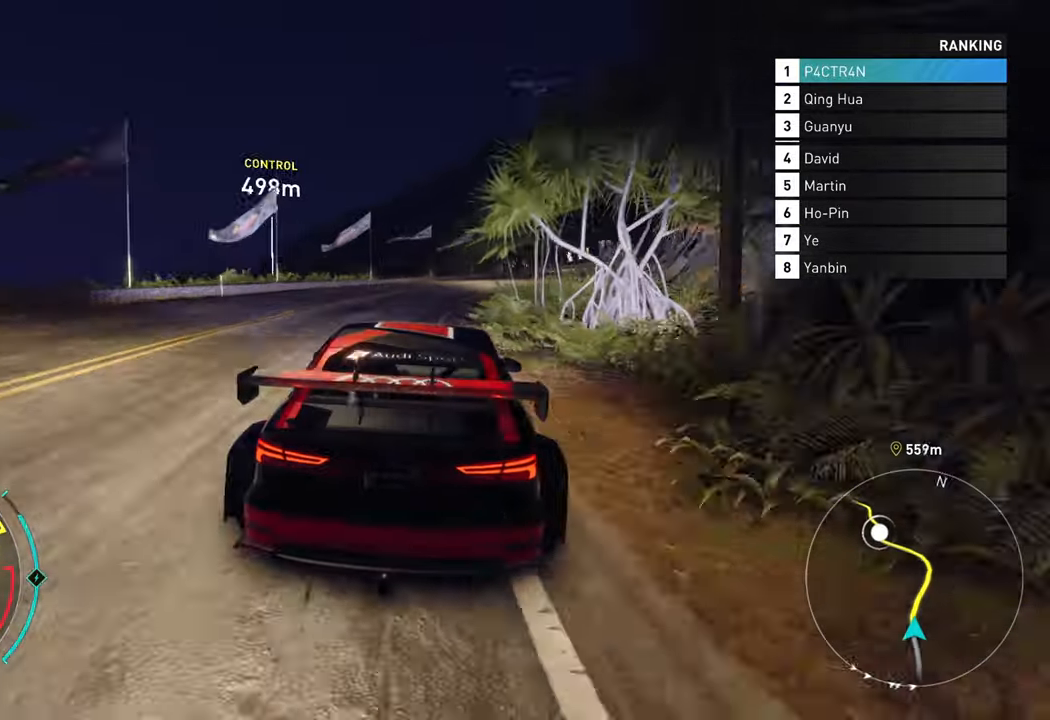
{"buttons": [], "left_stick": "right", "right_stick": "center", "events": [[250, "R2", "up"]]}
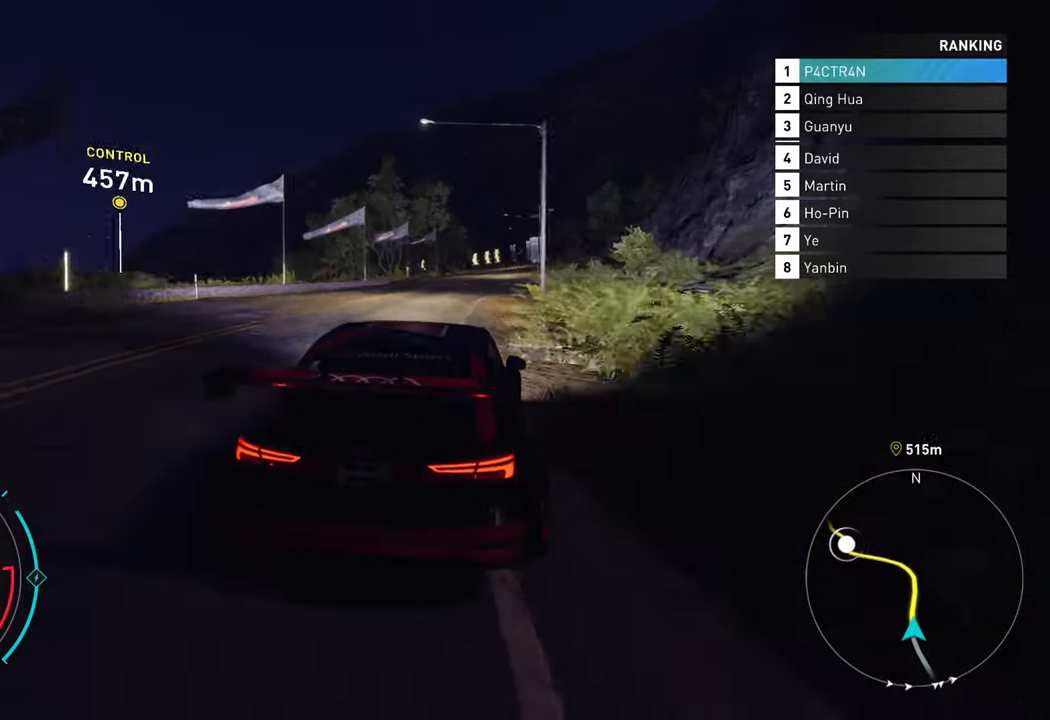
{"buttons": ["R2"], "left_stick": "right", "right_stick": "center", "events": [[34, "R2", "down"], [100, "left_stick", "center"], [350, "left_stick", "right"]]}
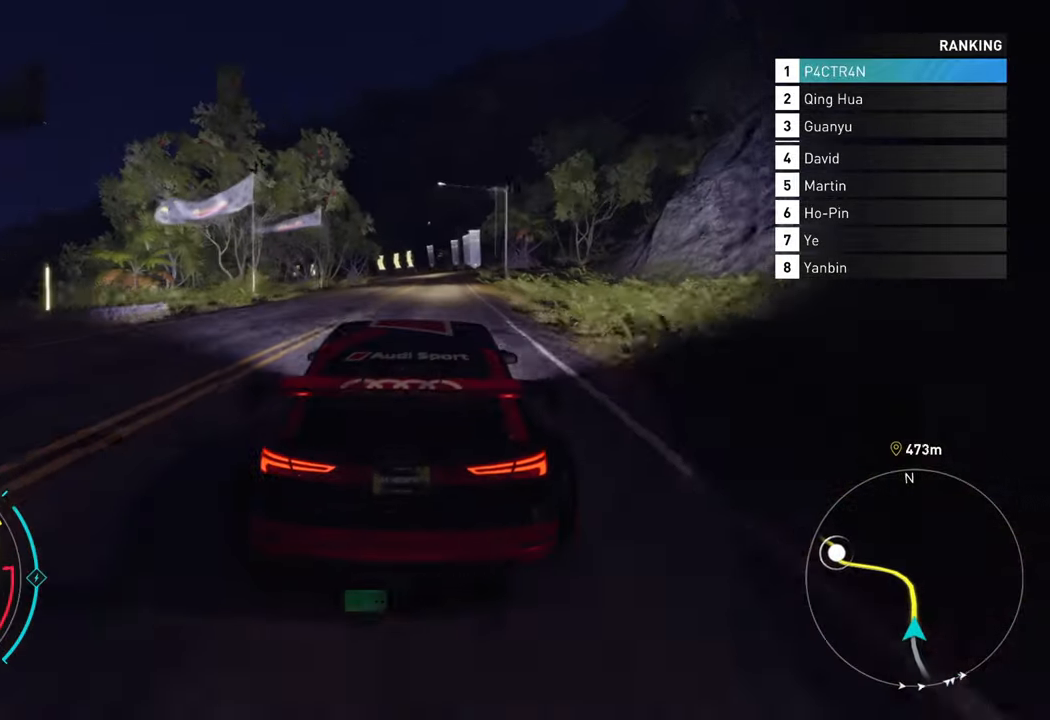
{"buttons": ["R2"], "left_stick": "center", "right_stick": "center", "events": [[100, "left_stick", "center"]]}
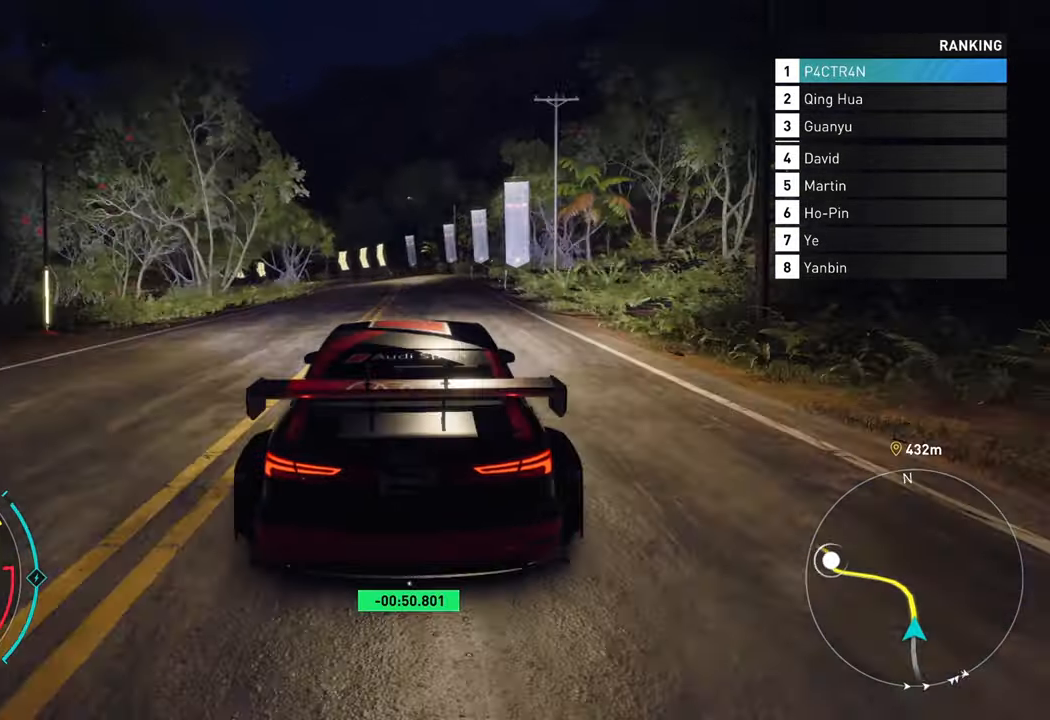
{"buttons": ["R2"], "left_stick": "left", "right_stick": "center", "events": [[34, "L2", "down"], [34, "R2", "up"], [34, "left_stick", "left"], [284, "R2", "down"], [317, "L2", "up"]]}
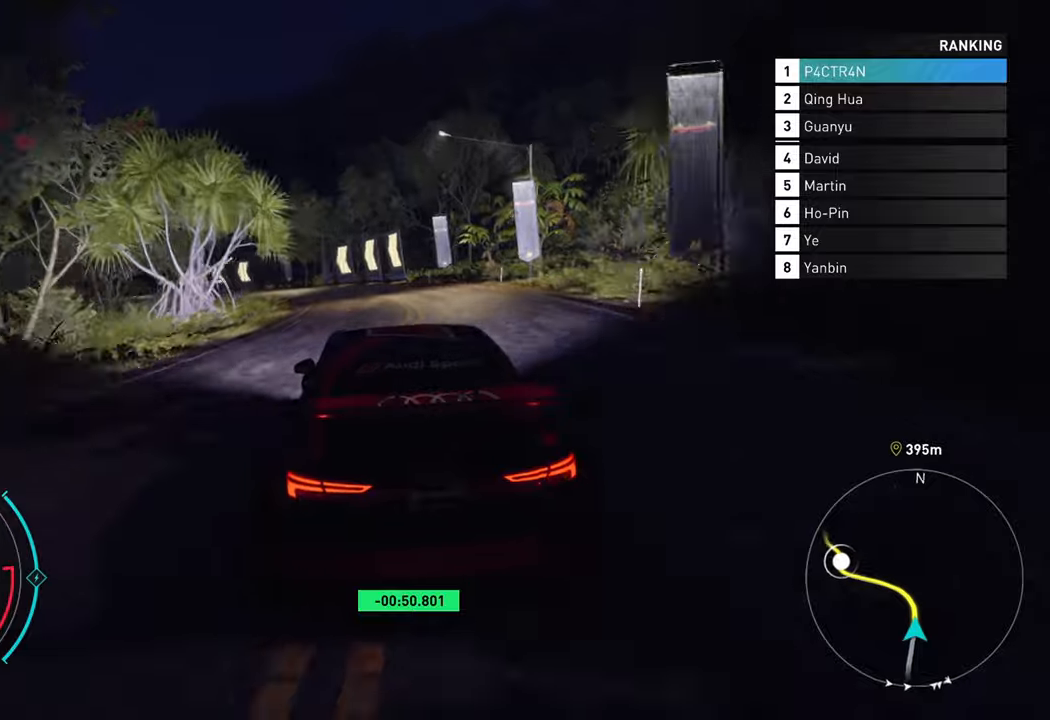
{"buttons": ["R2"], "left_stick": "left", "right_stick": "center", "events": [[150, "R2", "up"], [216, "L2", "down"], [366, "L2", "up"], [483, "R2", "down"]]}
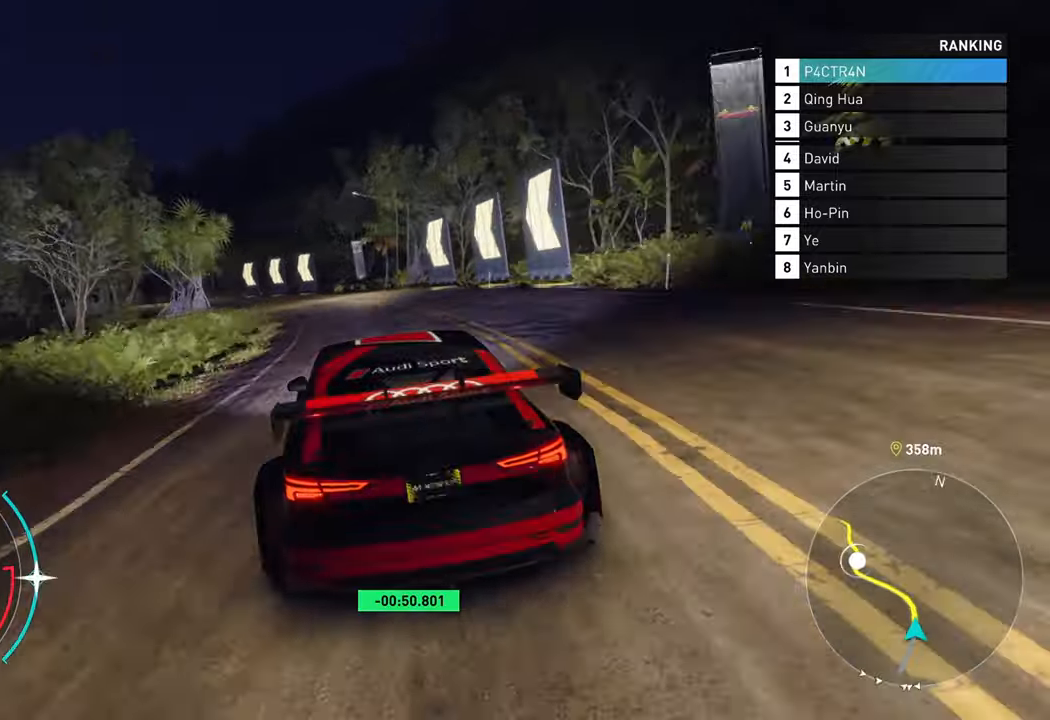
{"buttons": ["R2"], "left_stick": "left", "right_stick": "center", "events": []}
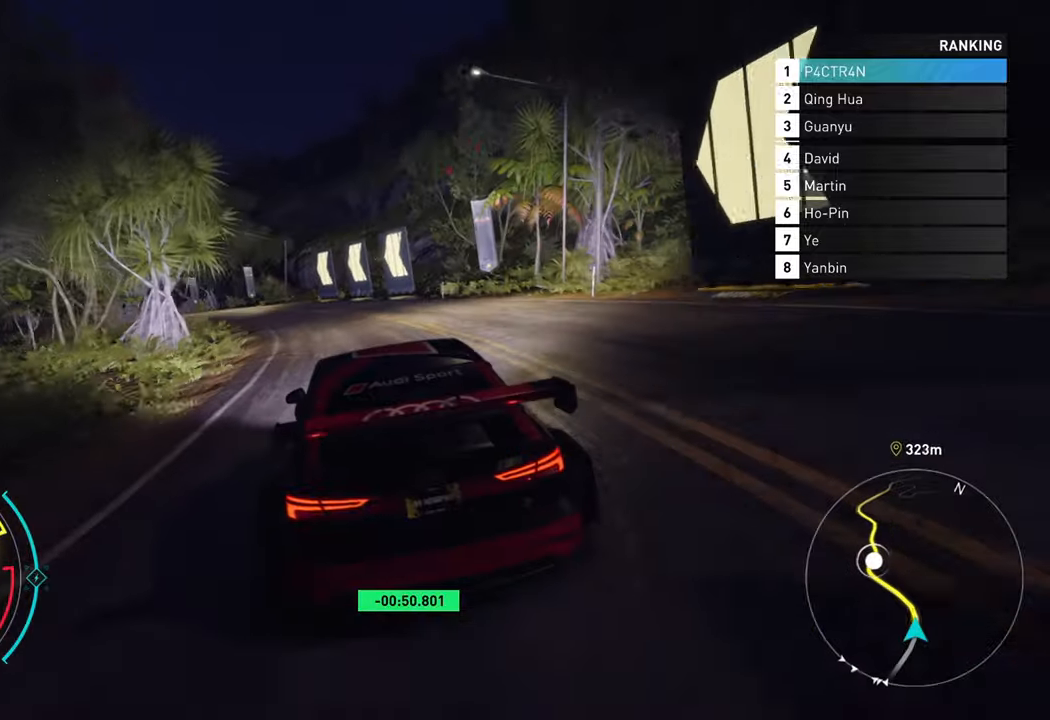
{"buttons": ["R2"], "left_stick": "left", "right_stick": "center", "events": []}
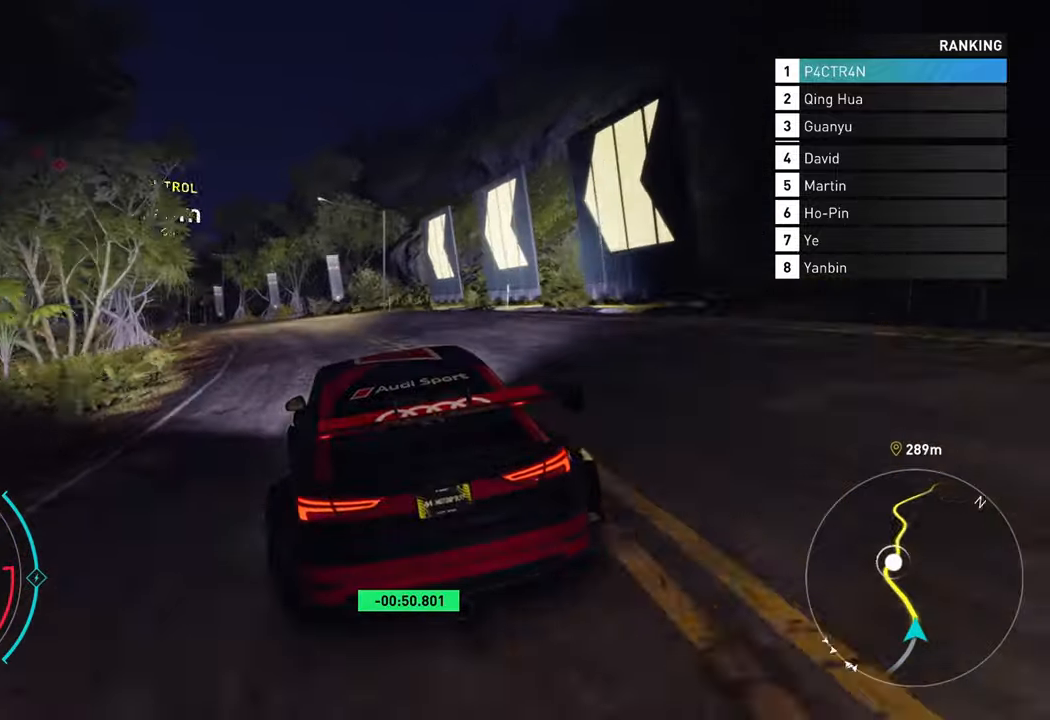
{"buttons": ["L2", "R2"], "left_stick": "left", "right_stick": "center", "events": [[433, "L2", "down"]]}
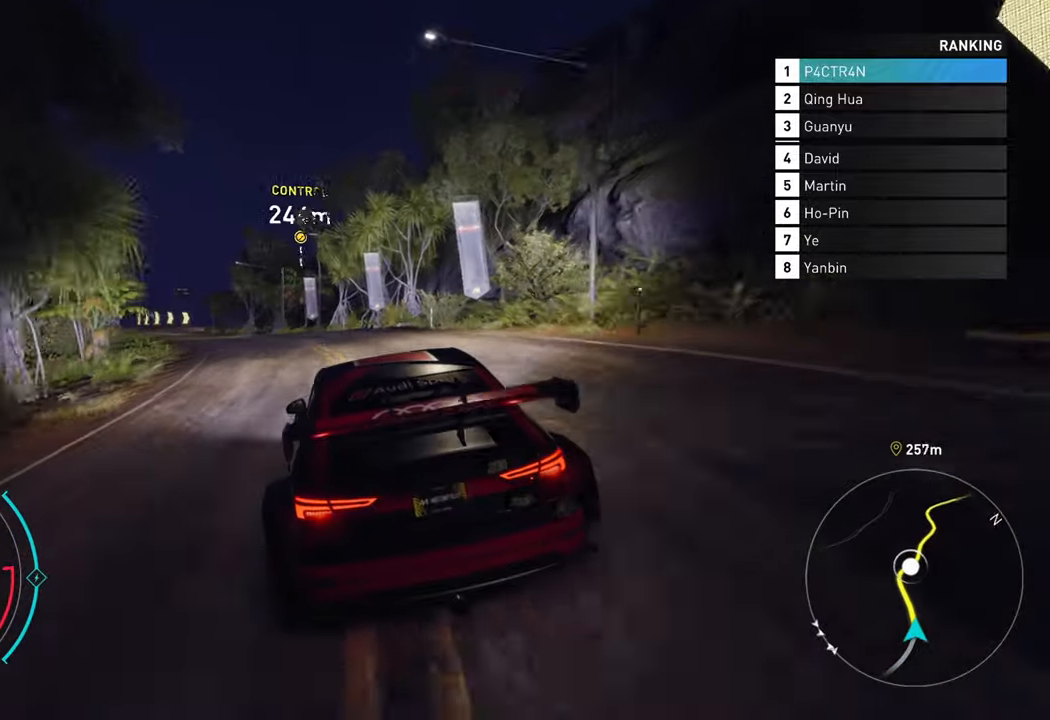
{"buttons": ["R2"], "left_stick": "left", "right_stick": "center", "events": [[83, "L2", "up"]]}
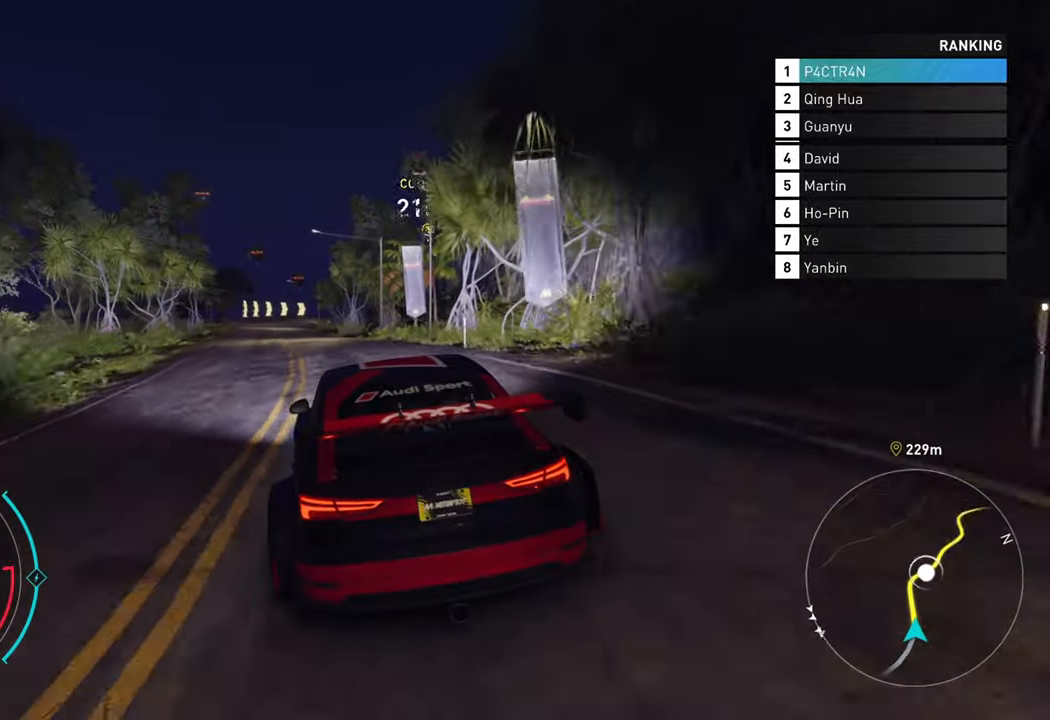
{"buttons": ["R2"], "left_stick": "center", "right_stick": "center", "events": [[300, "left_stick", "center"]]}